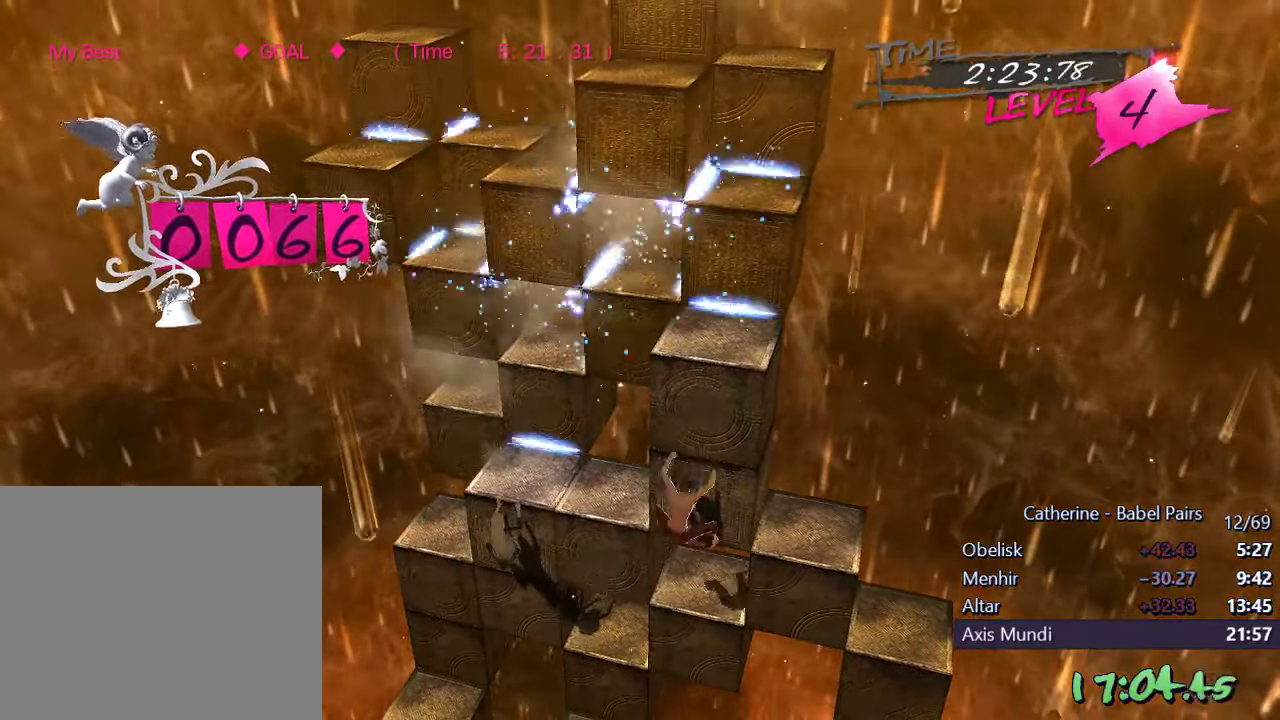
Gameplay with a controller (PlayStation layout); each line is a JSON object with the inputs held at the frame after it. "events" lists button and stick changes between this image and that frame as [ms after this image, input, new state], when the widget could be followed in between.
{"buttons": ["DPAD_RIGHT"], "left_stick": "center", "right_stick": "center", "events": [[217, "L1", "down"], [350, "DPAD_LEFT", "up"], [350, "L1", "up"], [500, "DPAD_RIGHT", "down"]]}
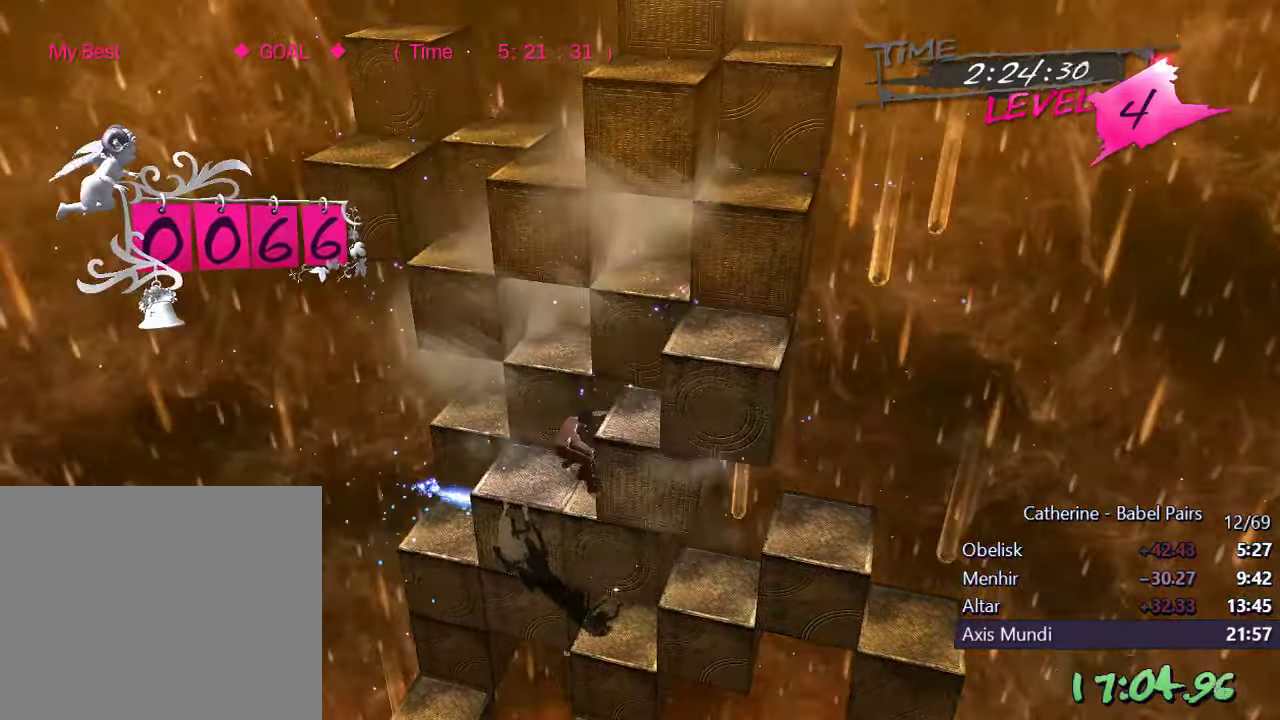
{"buttons": ["DPAD_RIGHT"], "left_stick": "center", "right_stick": "up", "events": [[467, "right_stick", "up"]]}
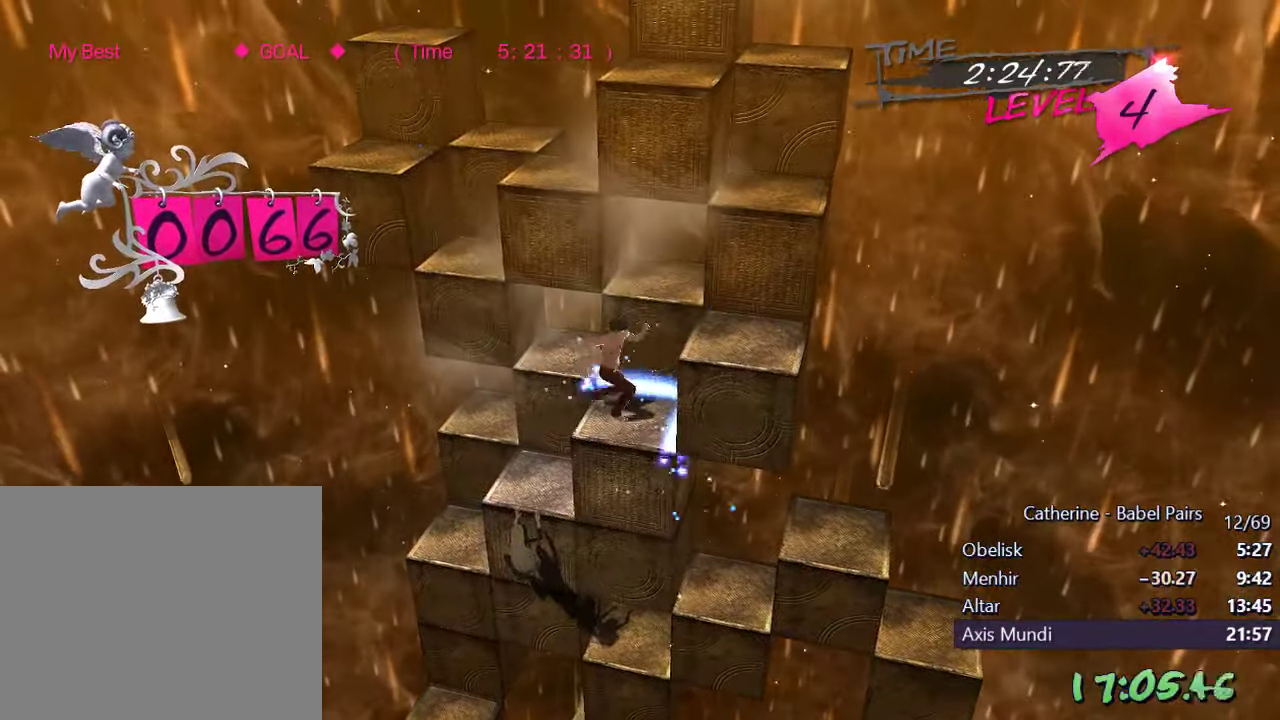
{"buttons": ["DPAD_UP"], "left_stick": "center", "right_stick": "right", "events": [[234, "right_stick", "center"], [250, "DPAD_RIGHT", "up"], [334, "DPAD_UP", "down"], [400, "right_stick", "right"]]}
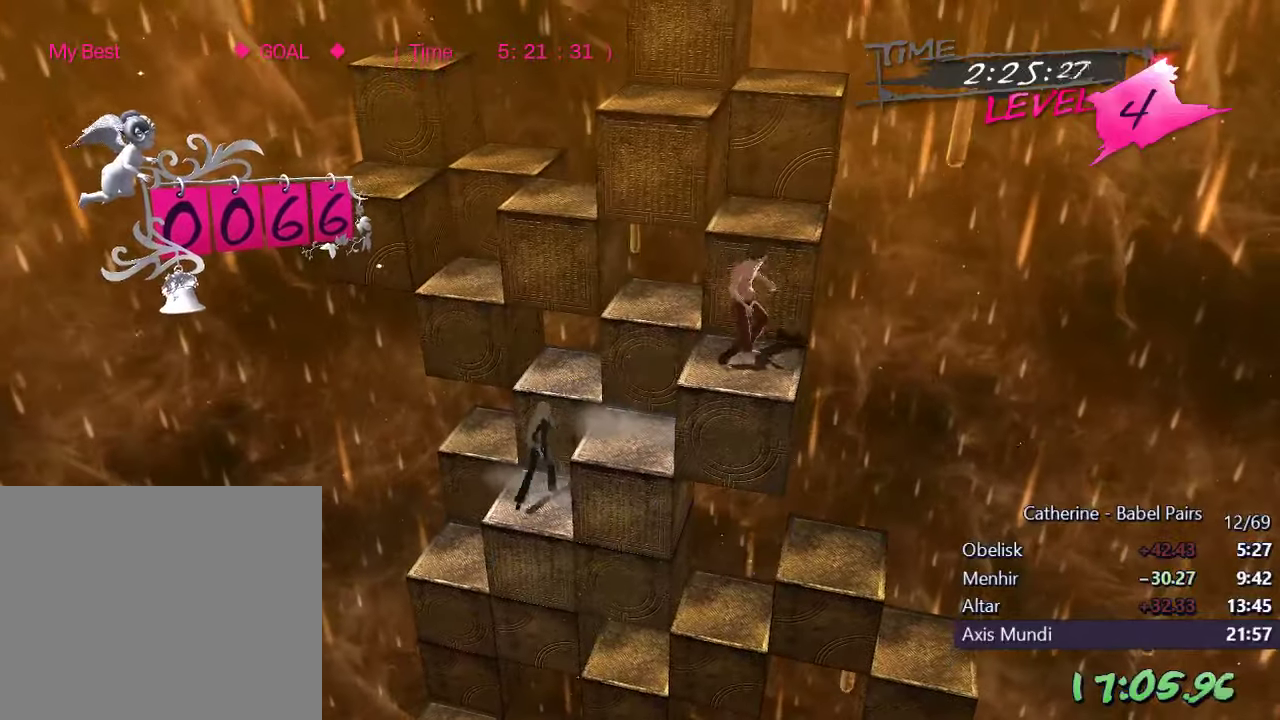
{"buttons": ["DPAD_LEFT"], "left_stick": "center", "right_stick": "right", "events": [[134, "DPAD_UP", "up"], [250, "DPAD_LEFT", "down"]]}
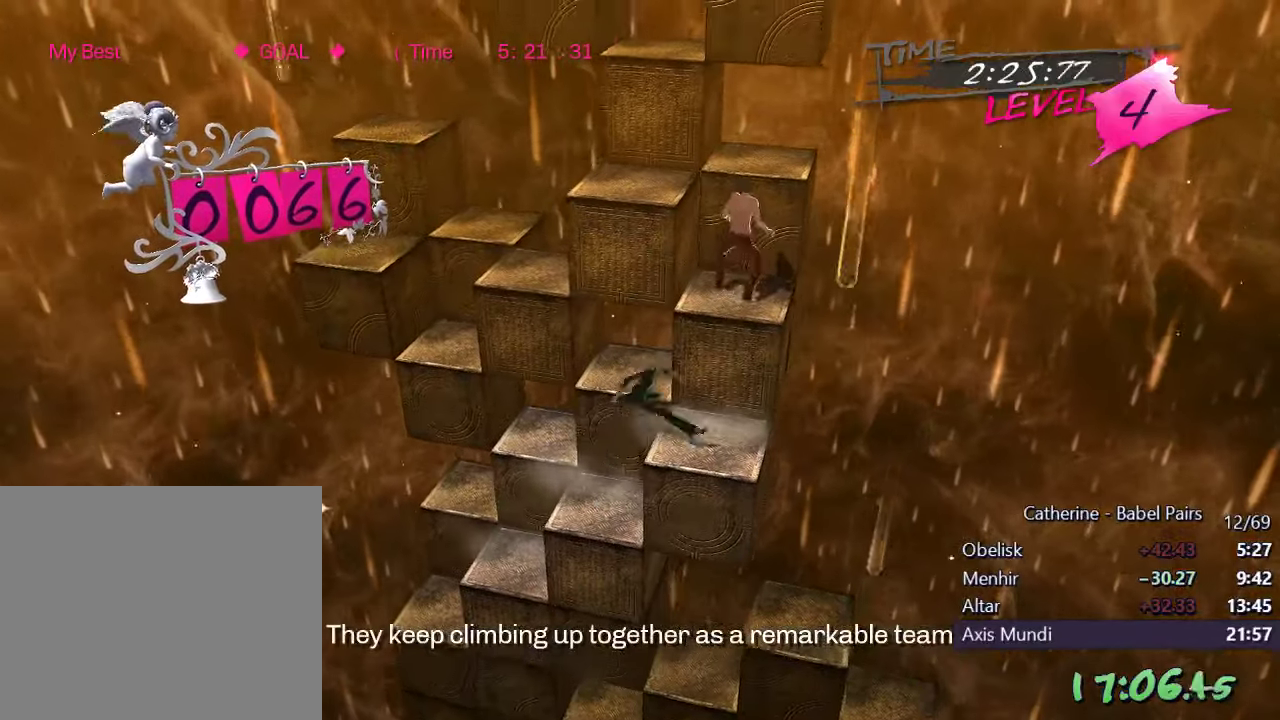
{"buttons": ["DPAD_LEFT"], "left_stick": "center", "right_stick": "up", "events": [[84, "right_stick", "center"], [267, "right_stick", "up"]]}
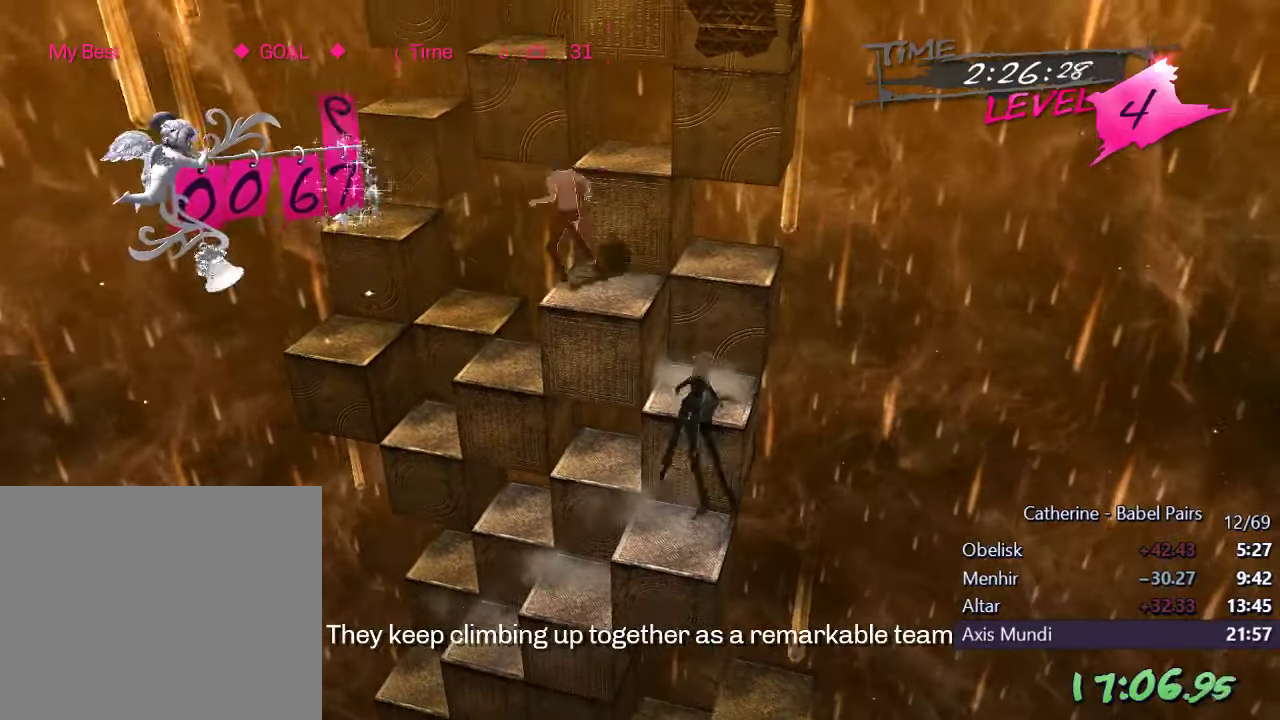
{"buttons": ["DPAD_LEFT"], "left_stick": "center", "right_stick": "center", "events": [[34, "right_stick", "center"], [184, "DPAD_LEFT", "up"], [467, "DPAD_LEFT", "down"]]}
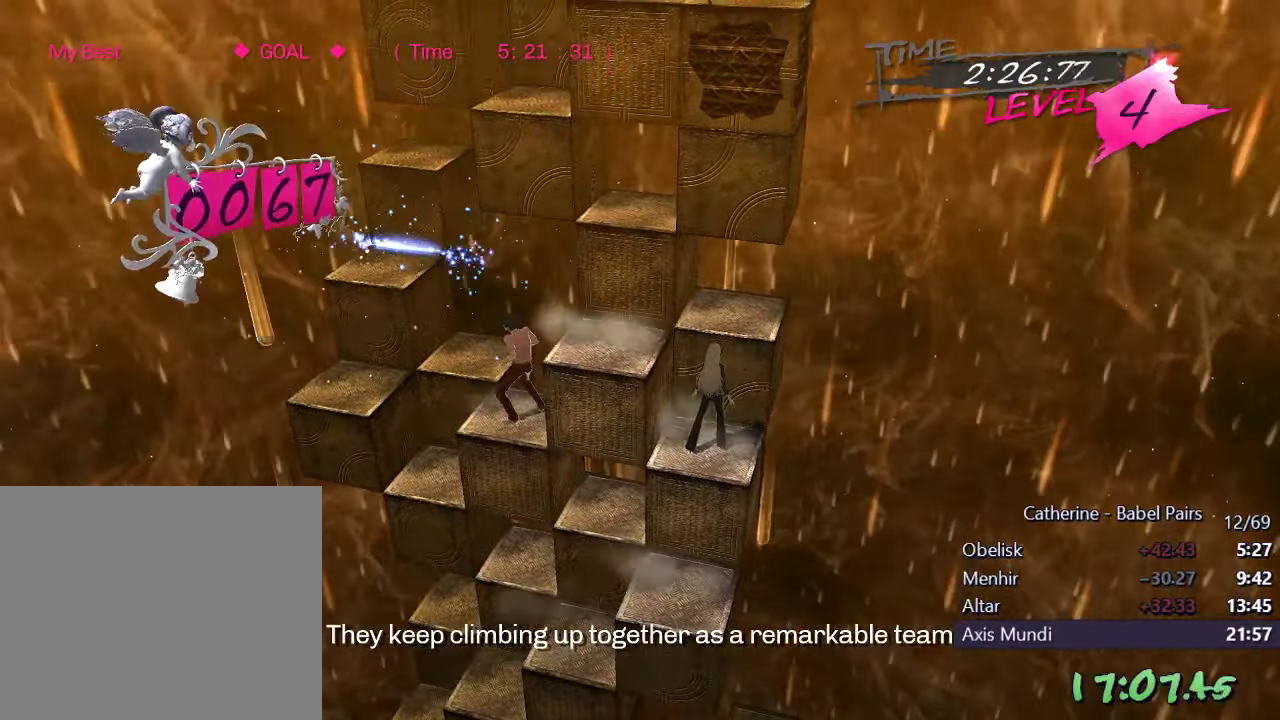
{"buttons": ["L1", "DPAD_DOWN"], "left_stick": "center", "right_stick": "center", "events": [[134, "DPAD_LEFT", "up"], [267, "DPAD_UP", "down"], [434, "DPAD_UP", "up"], [484, "L1", "down"], [500, "DPAD_DOWN", "down"]]}
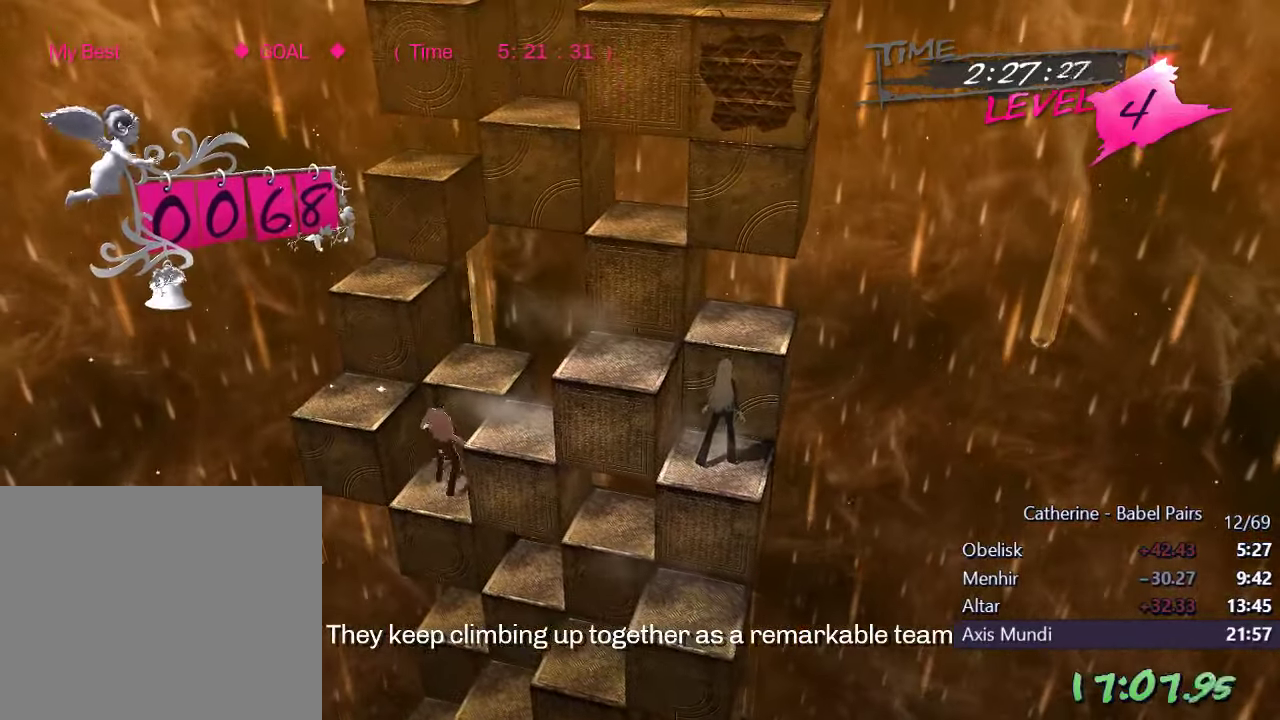
{"buttons": [], "left_stick": "center", "right_stick": "center", "events": [[267, "DPAD_DOWN", "up"], [300, "L1", "up"]]}
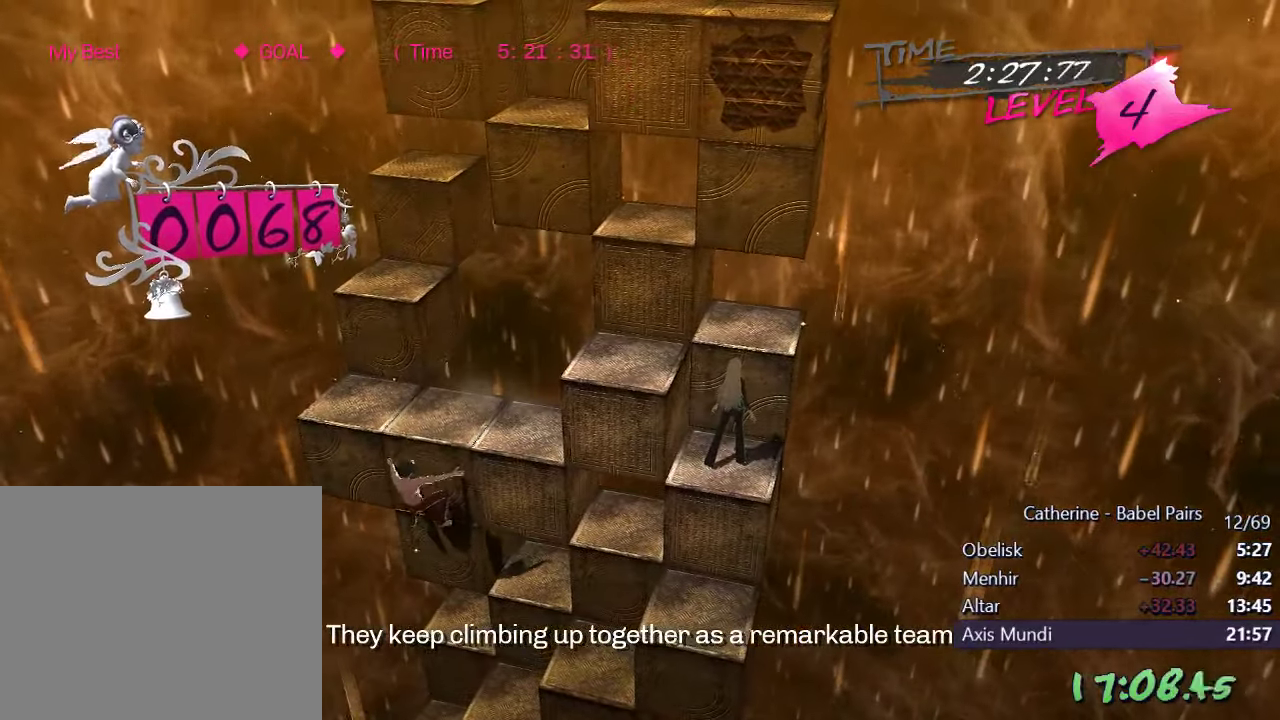
{"buttons": [], "left_stick": "center", "right_stick": "center", "events": [[200, "L1", "down"], [317, "L1", "up"]]}
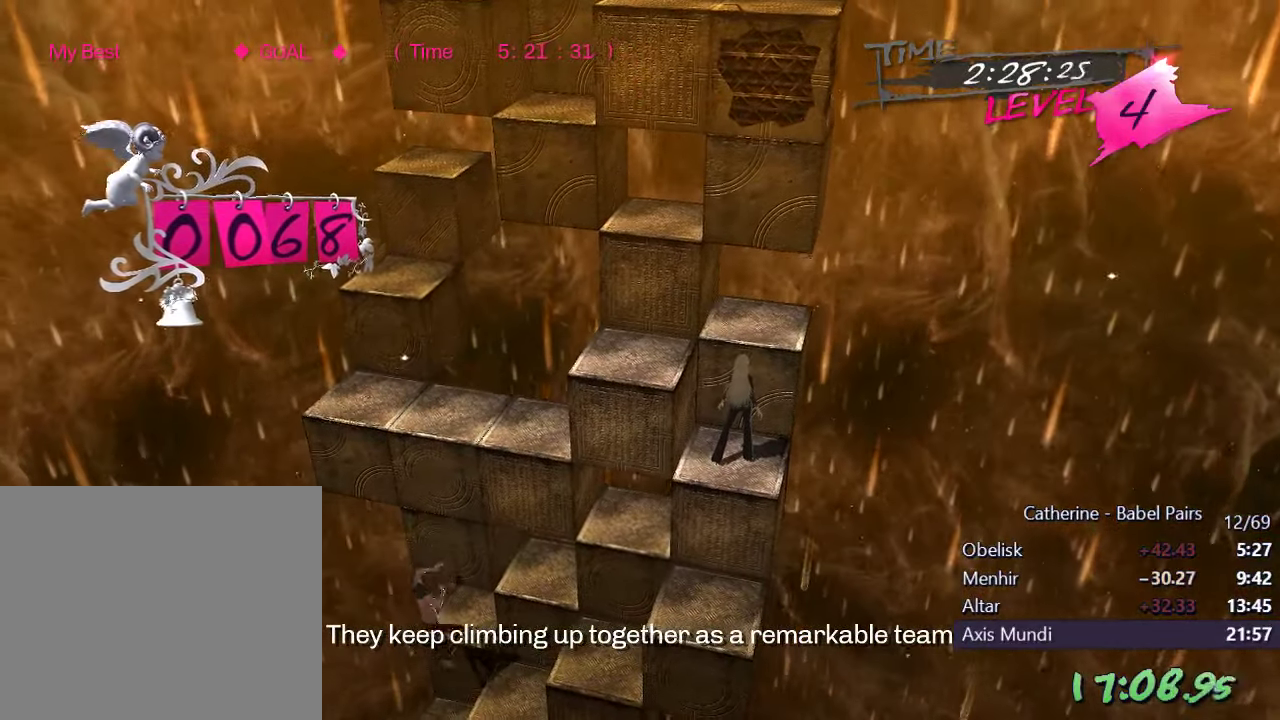
{"buttons": ["DPAD_RIGHT"], "left_stick": "center", "right_stick": "left", "events": [[367, "DPAD_RIGHT", "down"], [417, "right_stick", "left"]]}
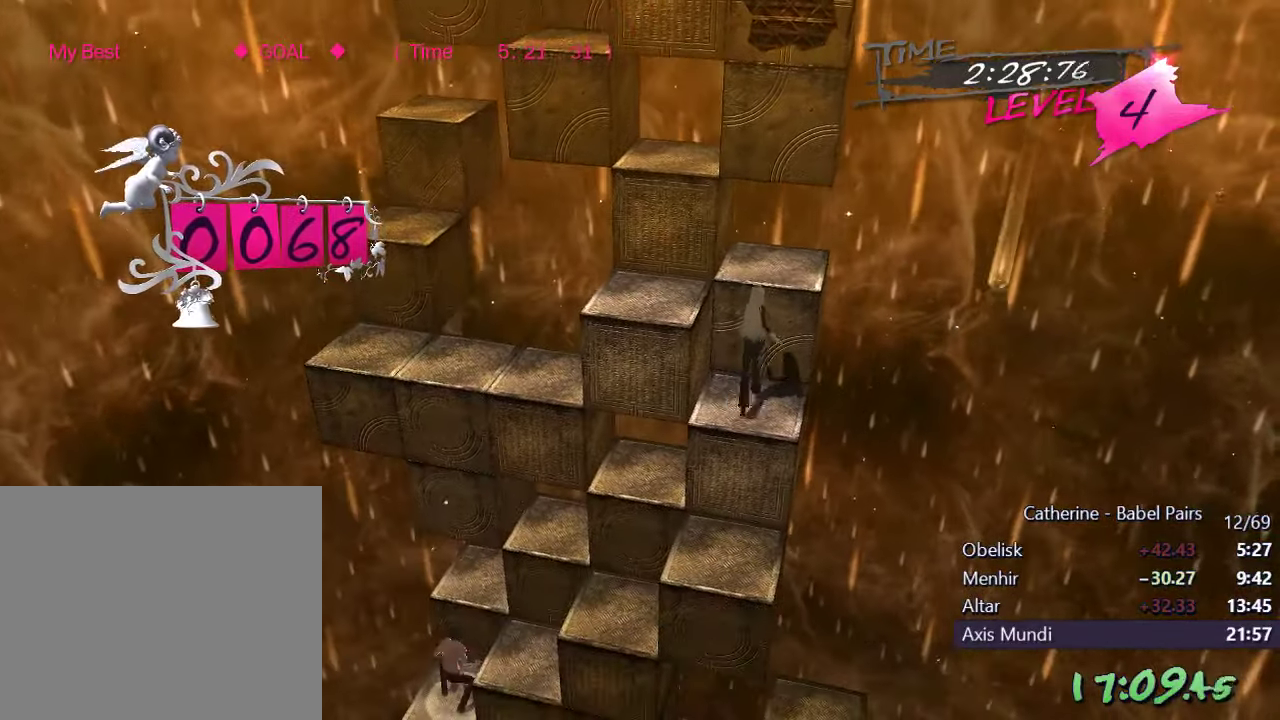
{"buttons": ["DPAD_RIGHT"], "left_stick": "center", "right_stick": "center", "events": [[84, "right_stick", "center"]]}
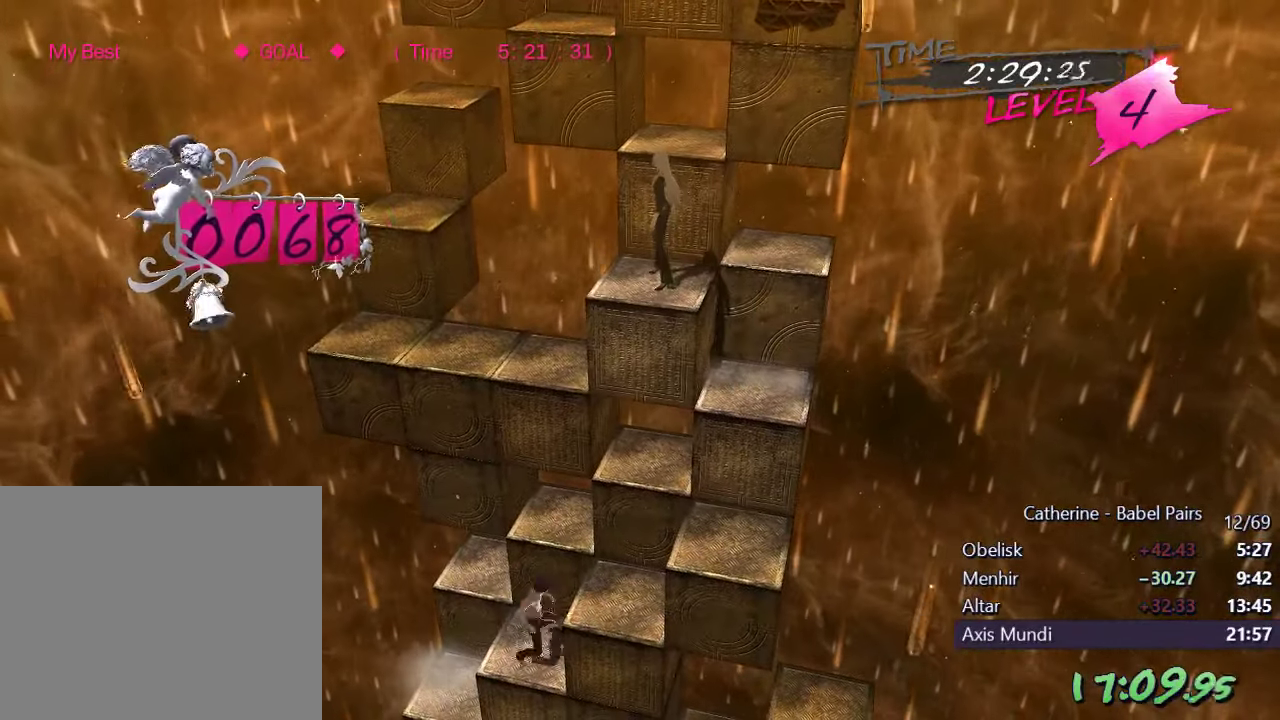
{"buttons": [], "left_stick": "center", "right_stick": "center", "events": [[500, "DPAD_RIGHT", "up"]]}
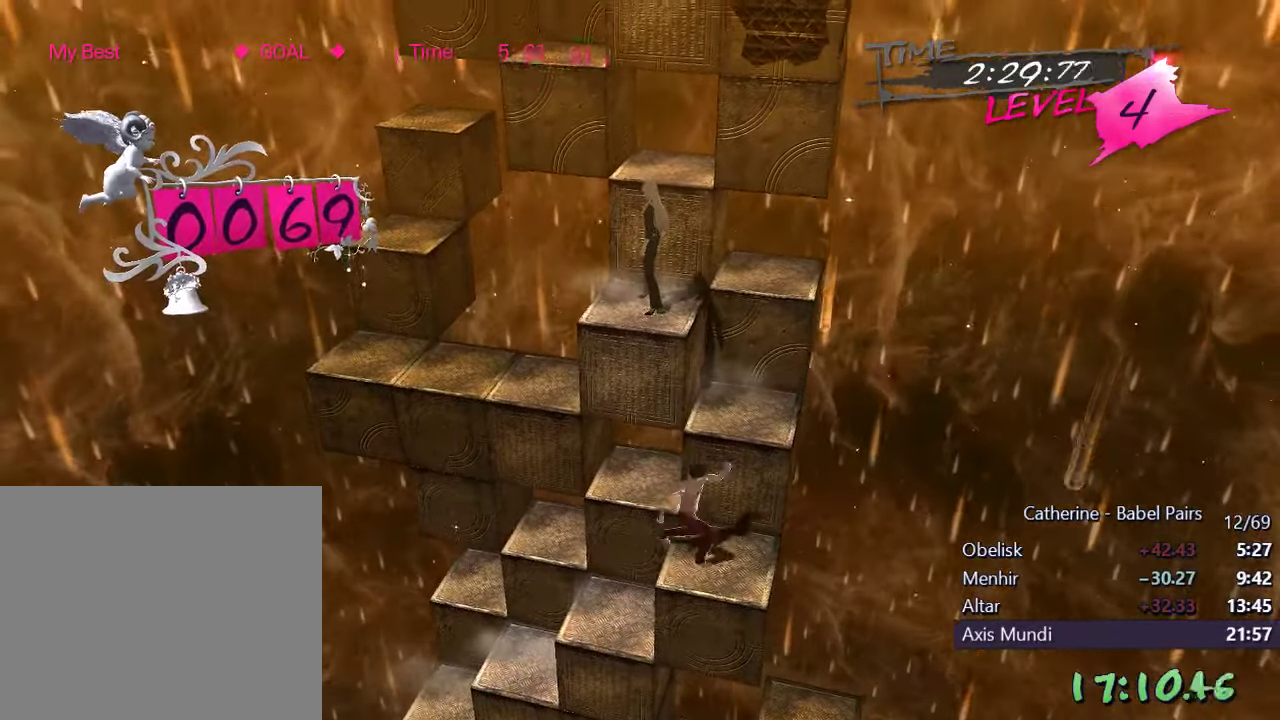
{"buttons": [], "left_stick": "center", "right_stick": "center", "events": [[84, "DPAD_UP", "down"], [400, "DPAD_UP", "up"]]}
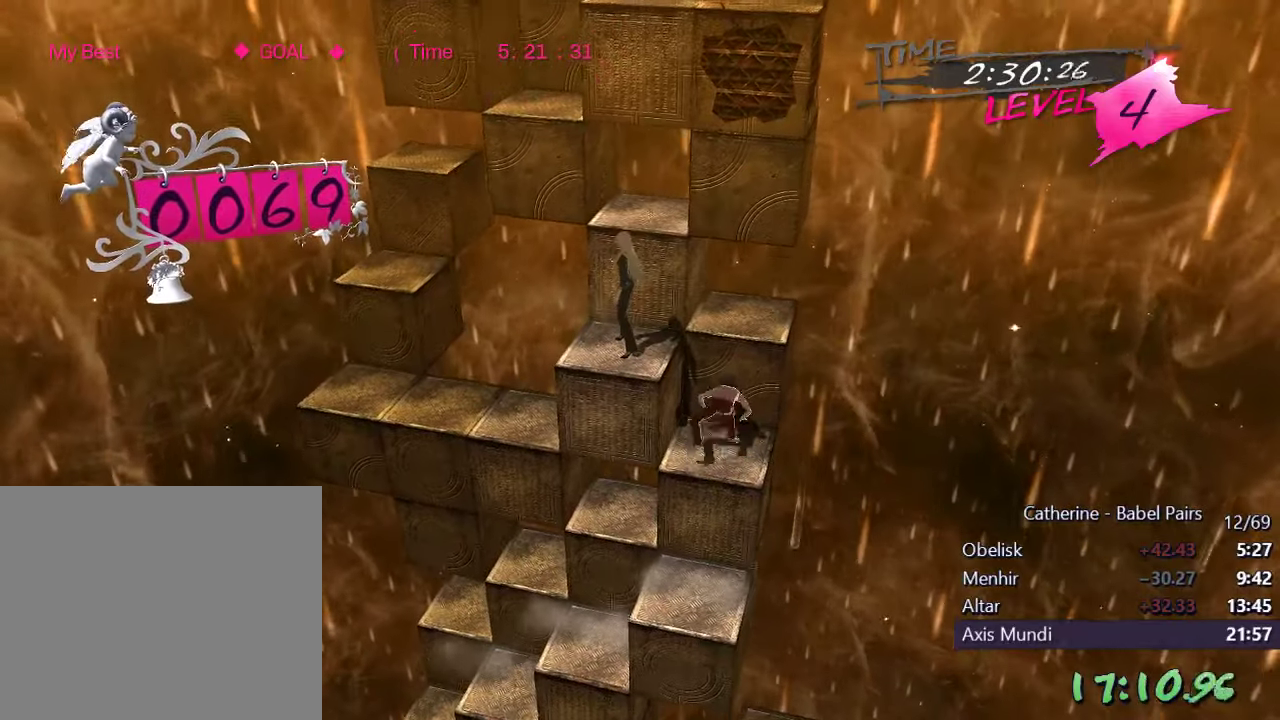
{"buttons": [], "left_stick": "center", "right_stick": "center", "events": [[100, "DPAD_LEFT", "down"], [133, "right_stick", "left"], [316, "right_stick", "center"], [383, "DPAD_LEFT", "up"]]}
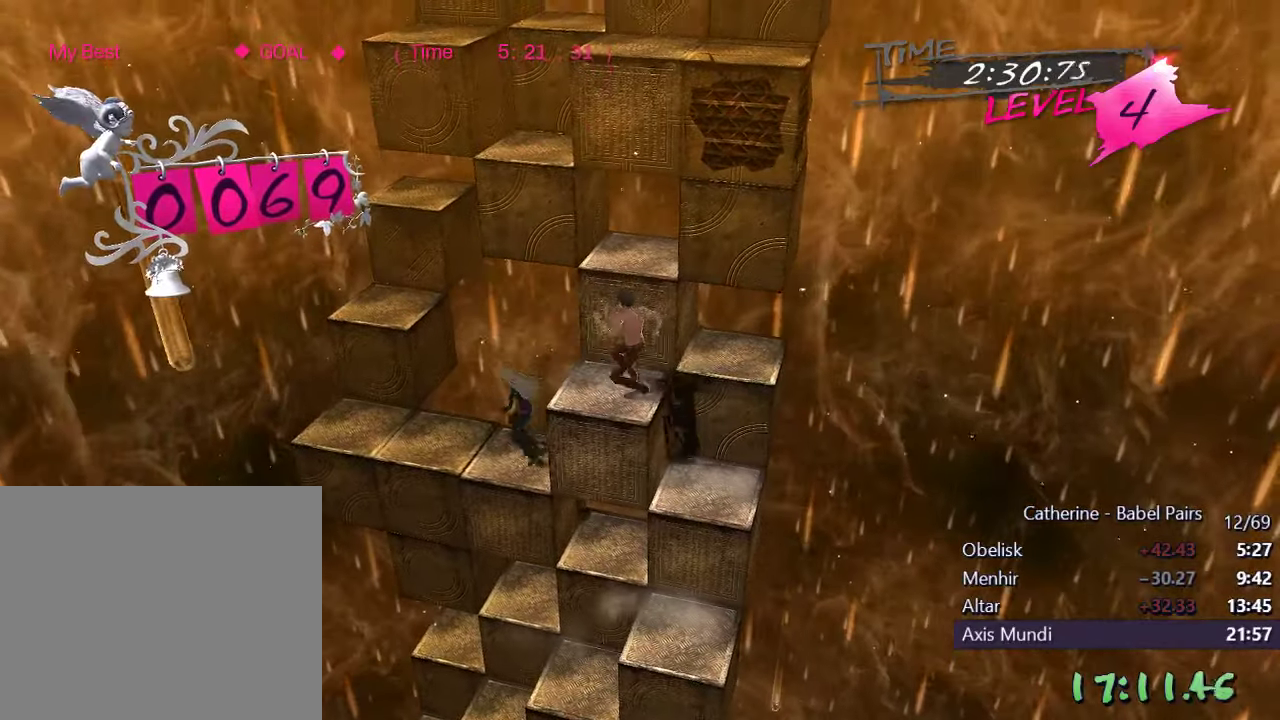
{"buttons": ["L1", "DPAD_DOWN"], "left_stick": "center", "right_stick": "center", "events": [[33, "DPAD_DOWN", "down"], [50, "L1", "down"]]}
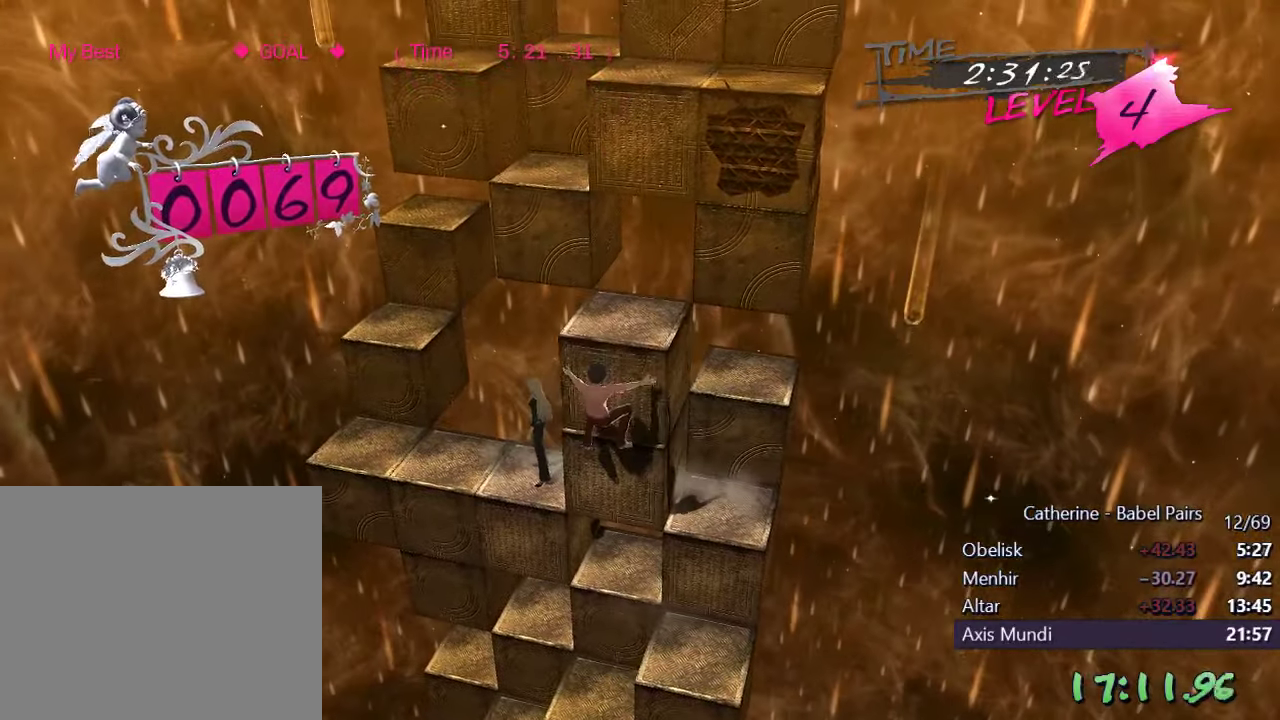
{"buttons": [], "left_stick": "center", "right_stick": "center", "events": [[16, "DPAD_DOWN", "up"], [66, "L1", "up"], [316, "right_stick", "left"], [466, "right_stick", "center"]]}
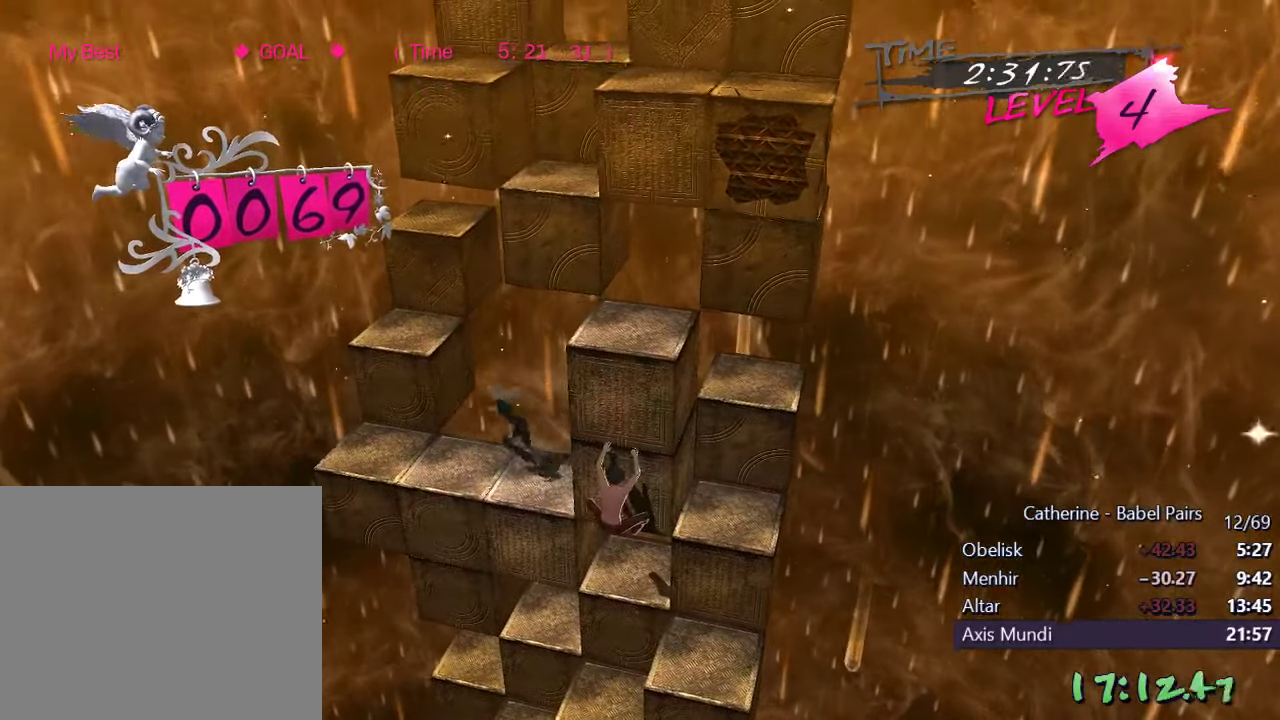
{"buttons": [], "left_stick": "center", "right_stick": "center", "events": [[100, "right_stick", "down"], [366, "right_stick", "center"]]}
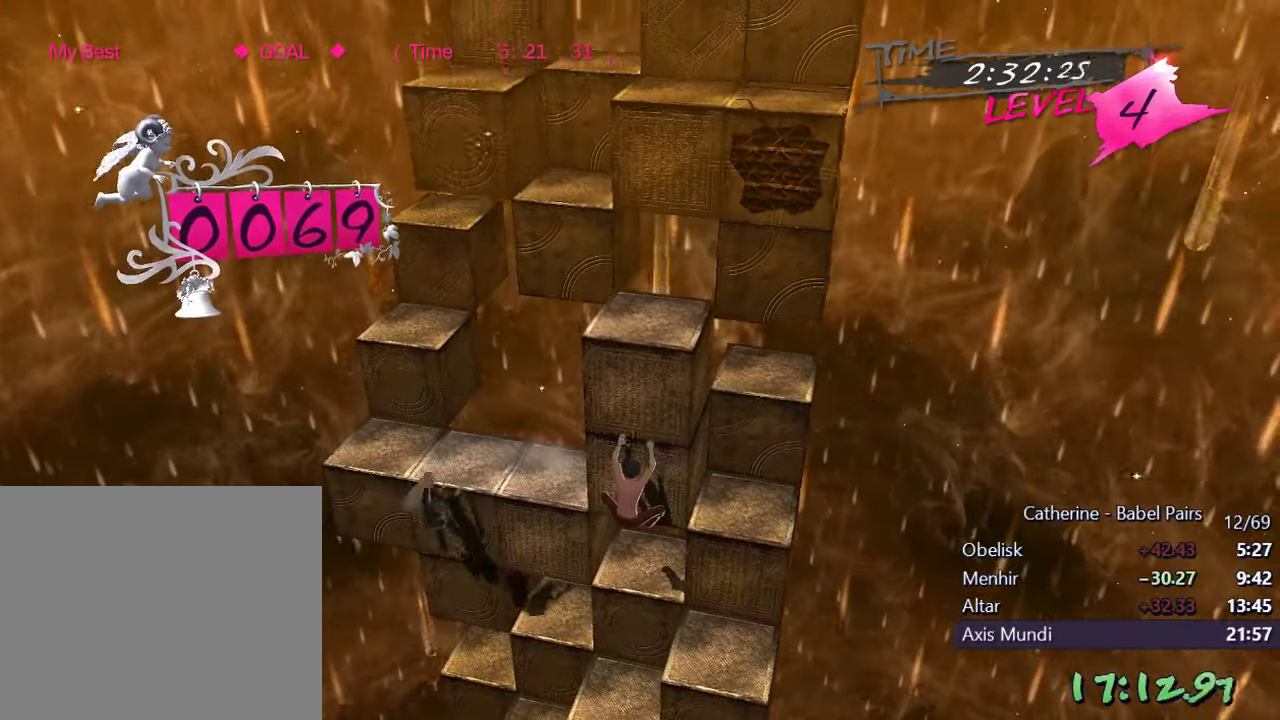
{"buttons": [], "left_stick": "center", "right_stick": "center", "events": [[66, "DPAD_LEFT", "down"], [283, "DPAD_LEFT", "up"]]}
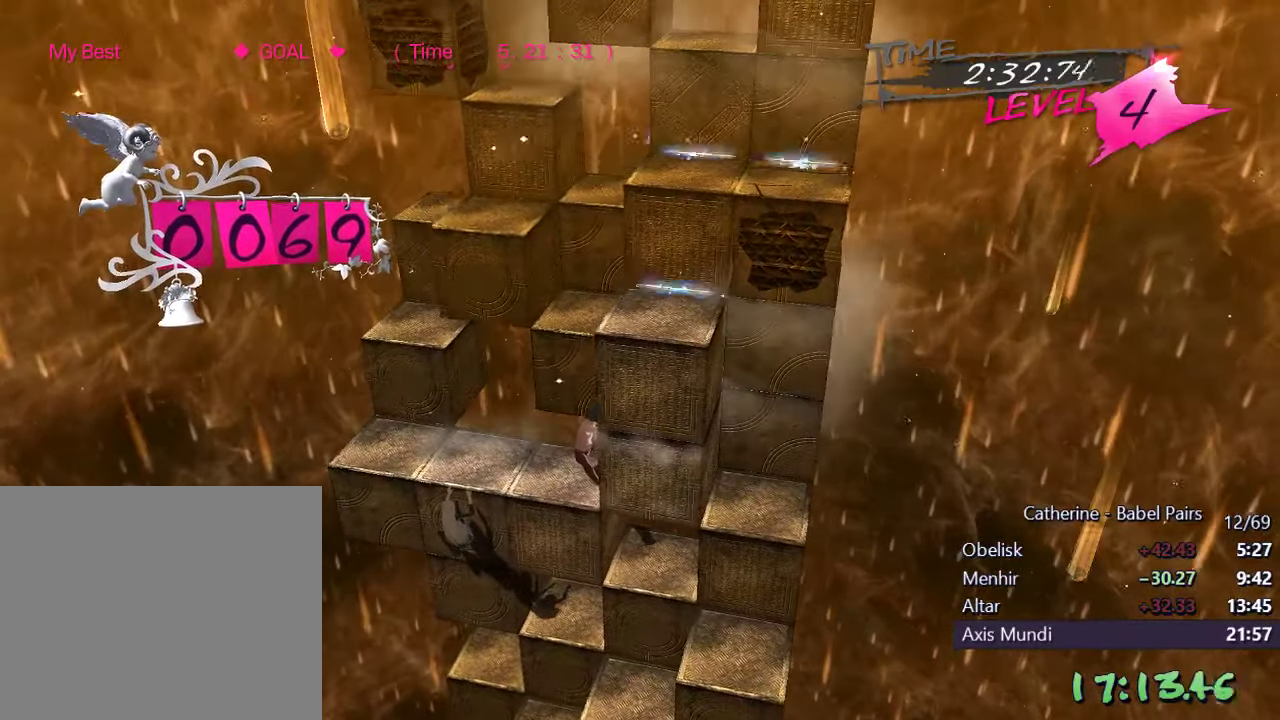
{"buttons": ["DPAD_LEFT"], "left_stick": "center", "right_stick": "center", "events": [[383, "DPAD_LEFT", "down"]]}
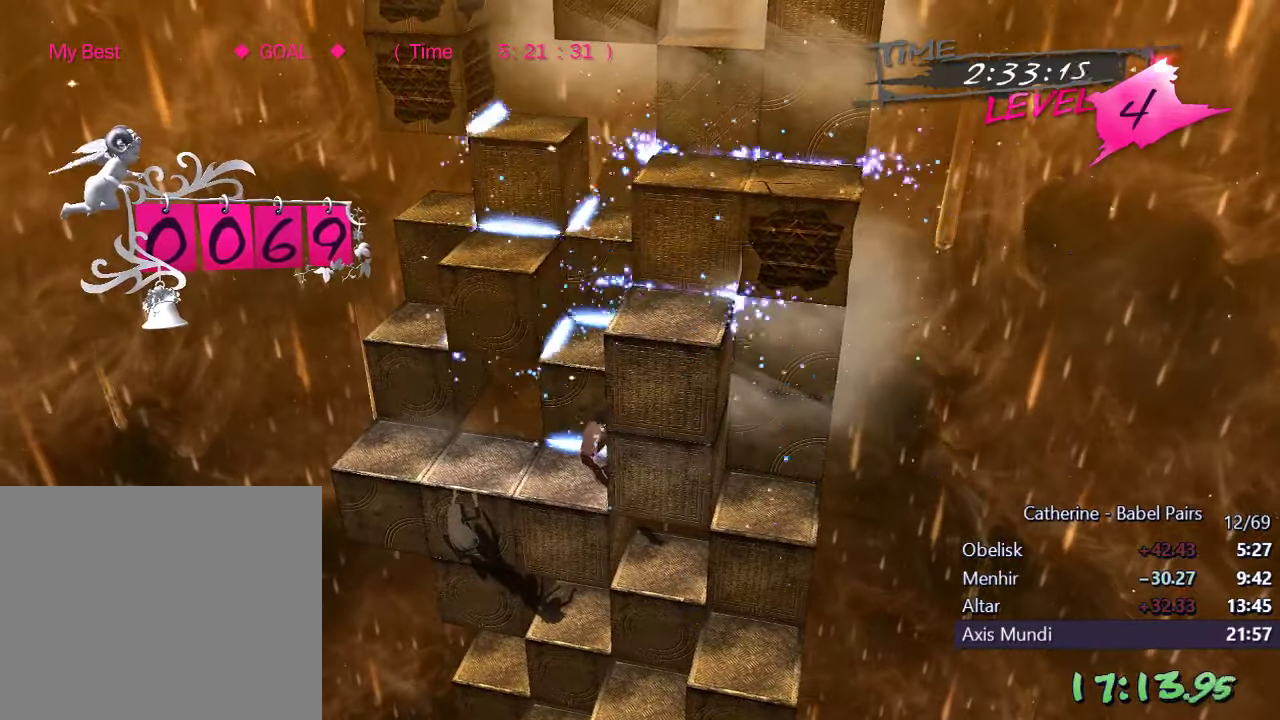
{"buttons": [], "left_stick": "center", "right_stick": "center", "events": [[16, "DPAD_LEFT", "up"], [116, "DPAD_UP", "down"], [400, "DPAD_UP", "up"]]}
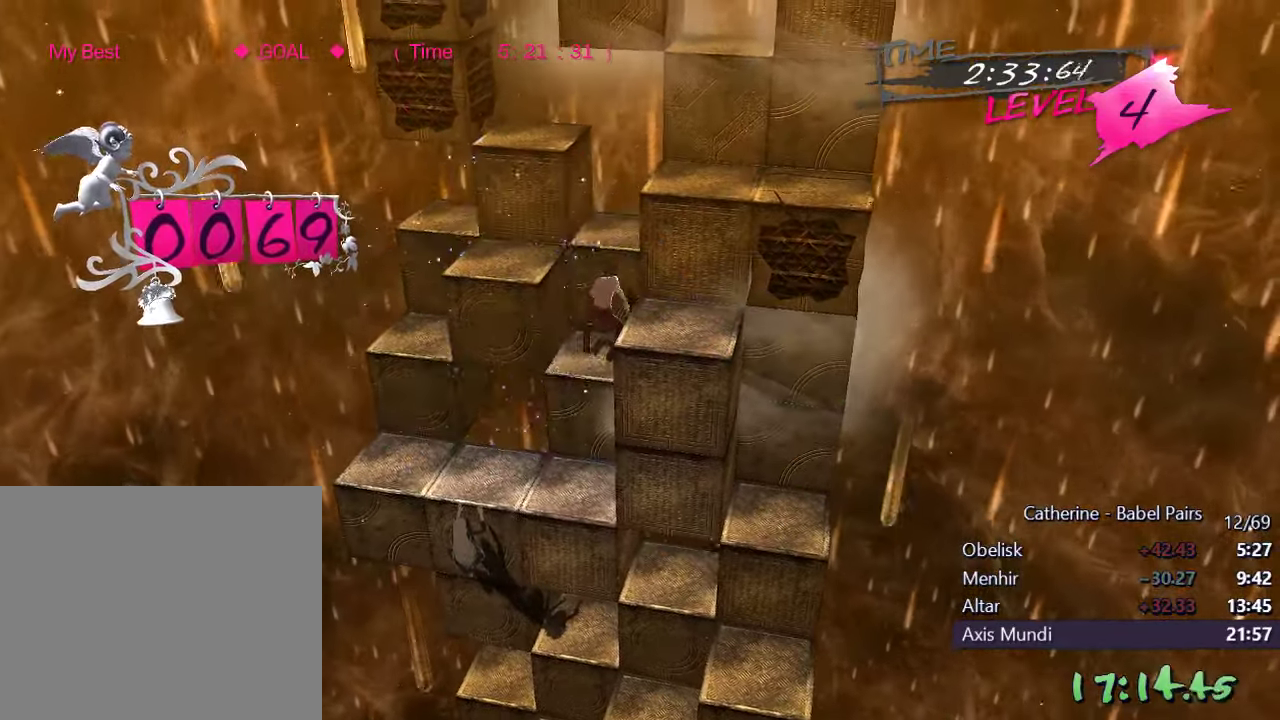
{"buttons": [], "left_stick": "center", "right_stick": "center", "events": [[16, "L1", "down"], [50, "DPAD_DOWN", "down"], [416, "DPAD_DOWN", "up"], [433, "L1", "up"]]}
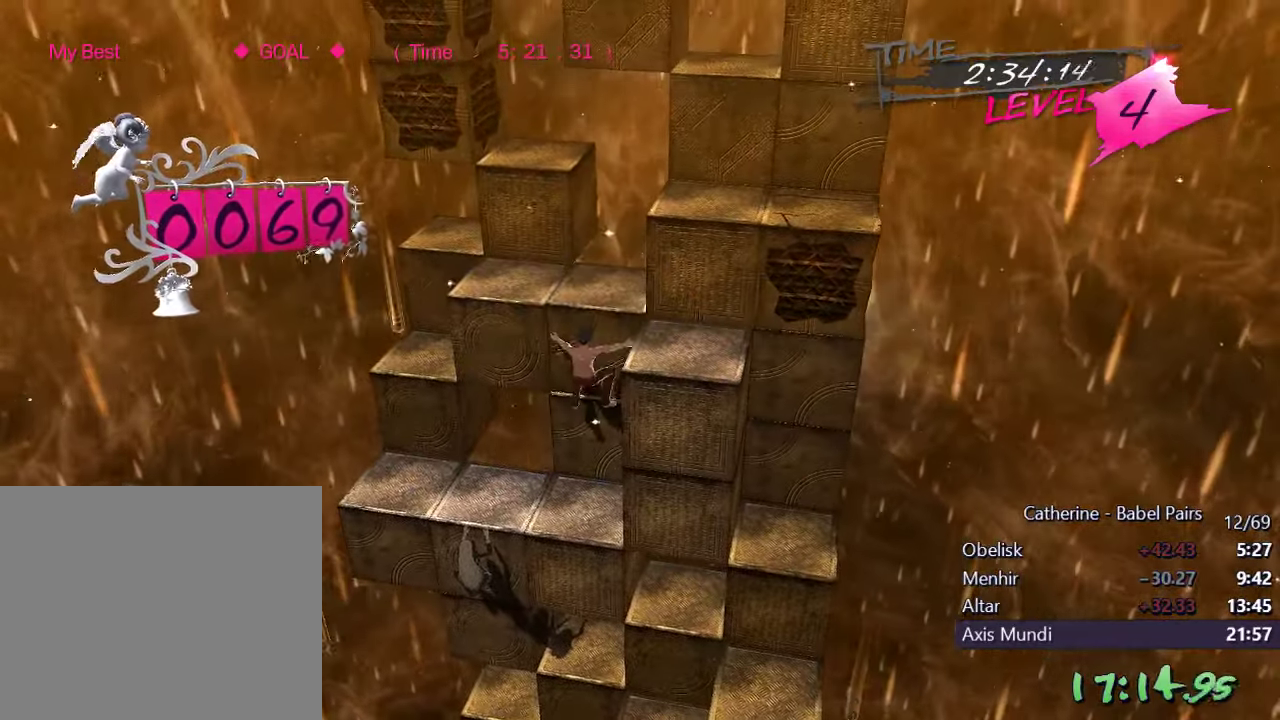
{"buttons": [], "left_stick": "center", "right_stick": "center", "events": [[283, "L1", "down"], [400, "L1", "up"]]}
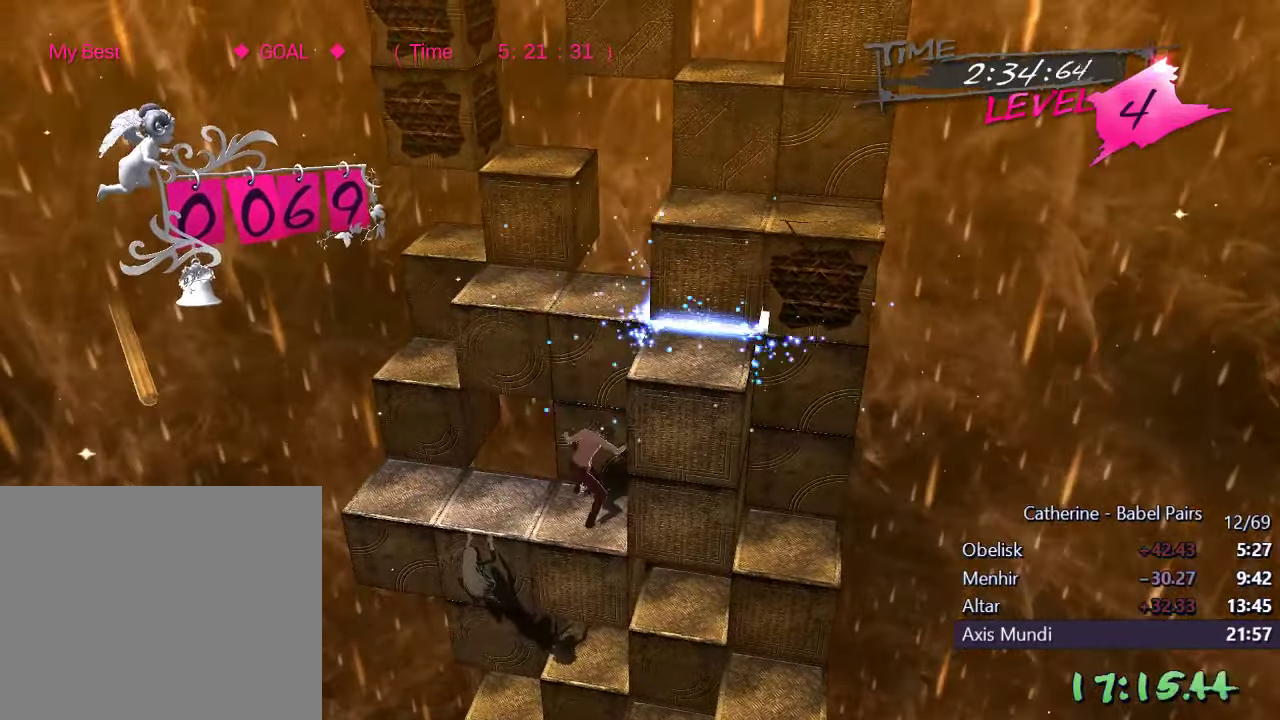
{"buttons": [], "left_stick": "center", "right_stick": "left", "events": [[350, "right_stick", "left"]]}
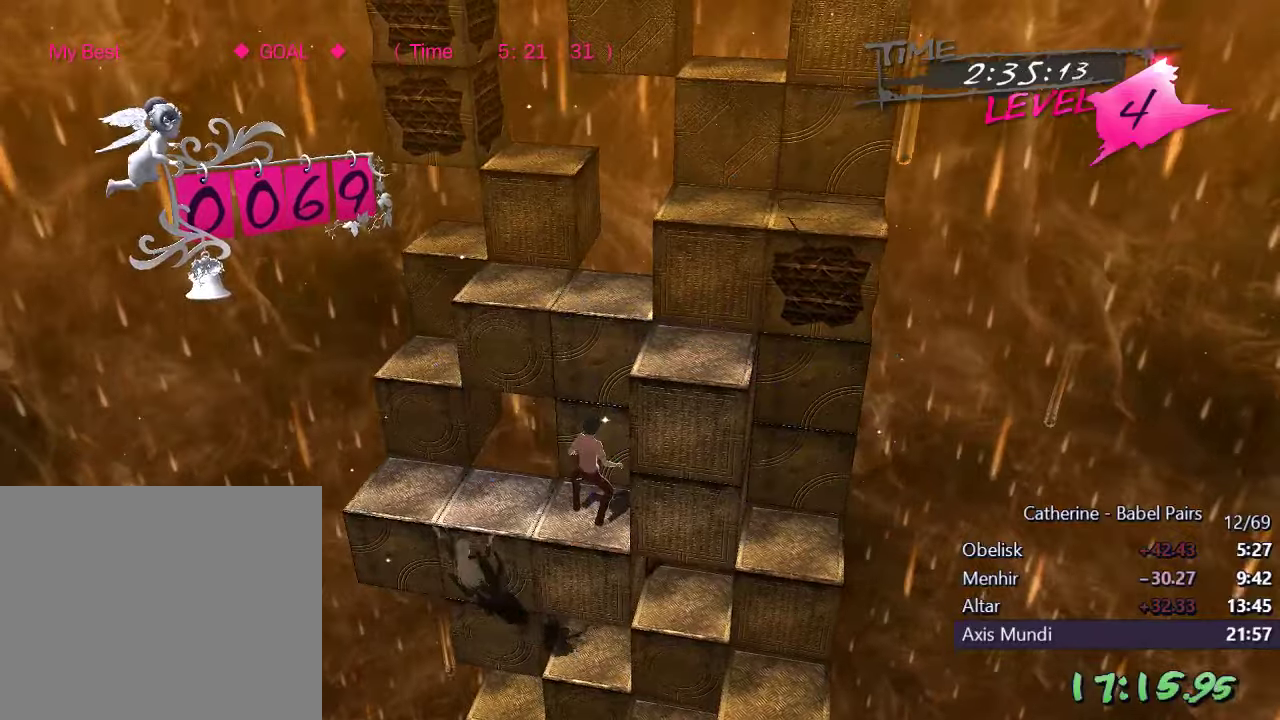
{"buttons": ["DPAD_LEFT"], "left_stick": "center", "right_stick": "center", "events": [[17, "DPAD_LEFT", "down"], [17, "right_stick", "center"]]}
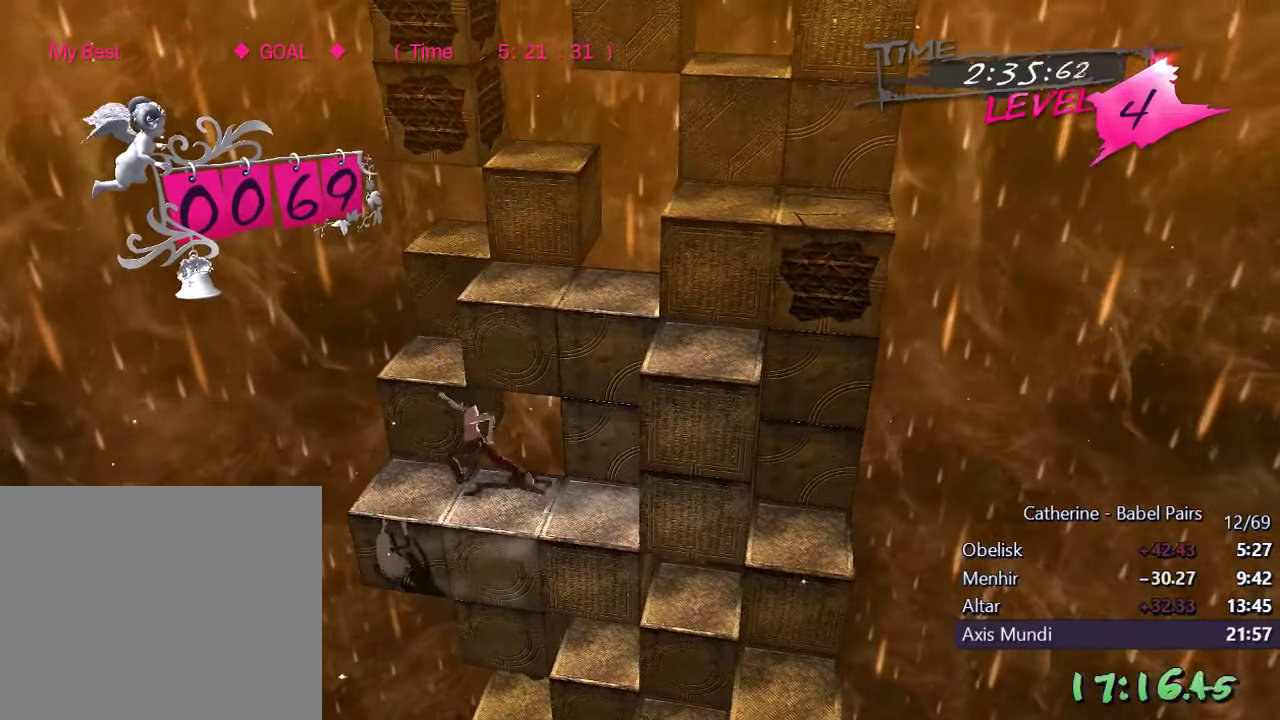
{"buttons": ["DPAD_UP"], "left_stick": "center", "right_stick": "up", "events": [[67, "DPAD_LEFT", "up"], [150, "right_stick", "right"], [167, "DPAD_UP", "down"], [317, "right_stick", "center"], [483, "right_stick", "up"]]}
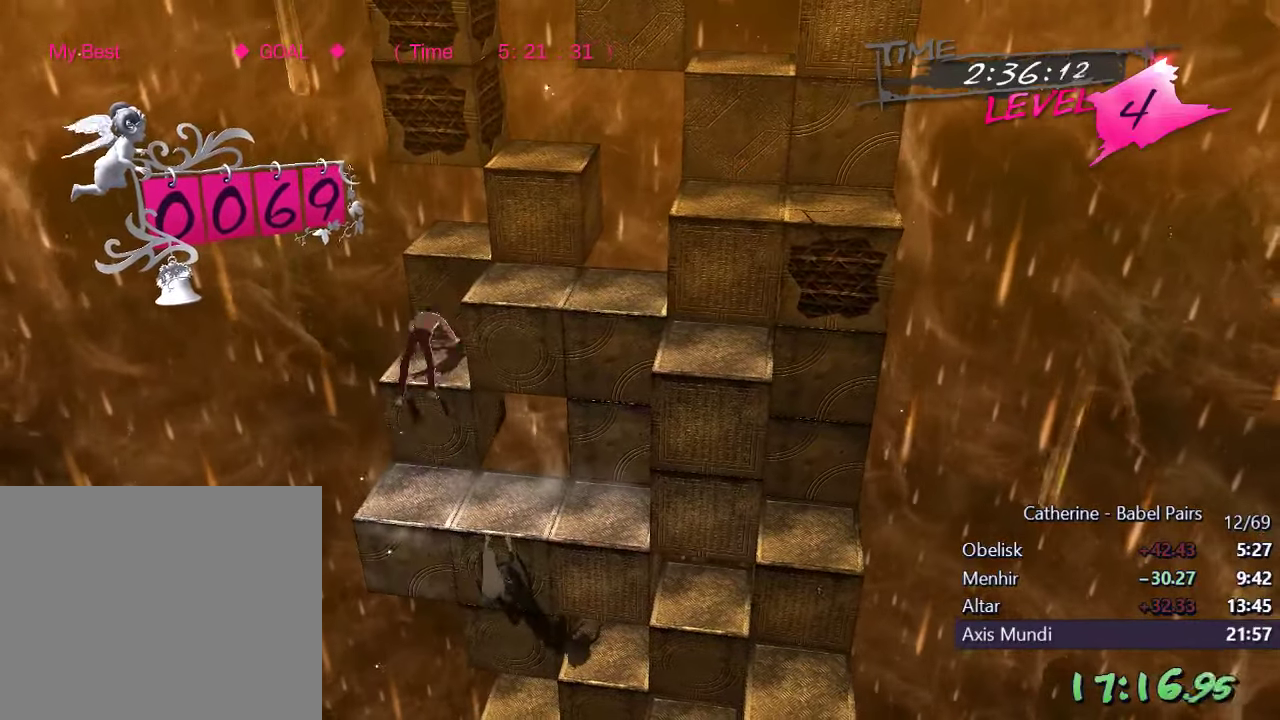
{"buttons": ["DPAD_RIGHT"], "left_stick": "center", "right_stick": "left", "events": [[33, "DPAD_UP", "up"], [183, "DPAD_RIGHT", "down"], [217, "right_stick", "center"], [383, "right_stick", "left"]]}
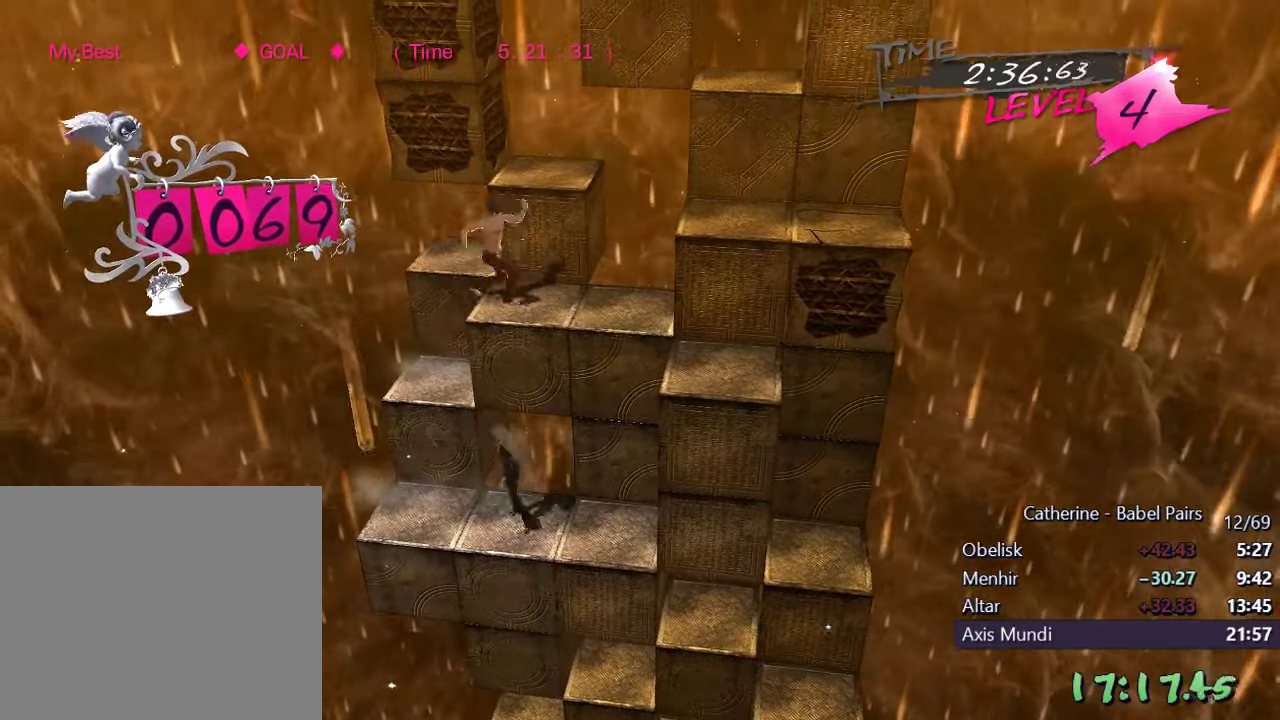
{"buttons": ["DPAD_RIGHT"], "left_stick": "center", "right_stick": "center", "events": [[117, "right_stick", "center"], [250, "right_stick", "up"], [450, "right_stick", "center"]]}
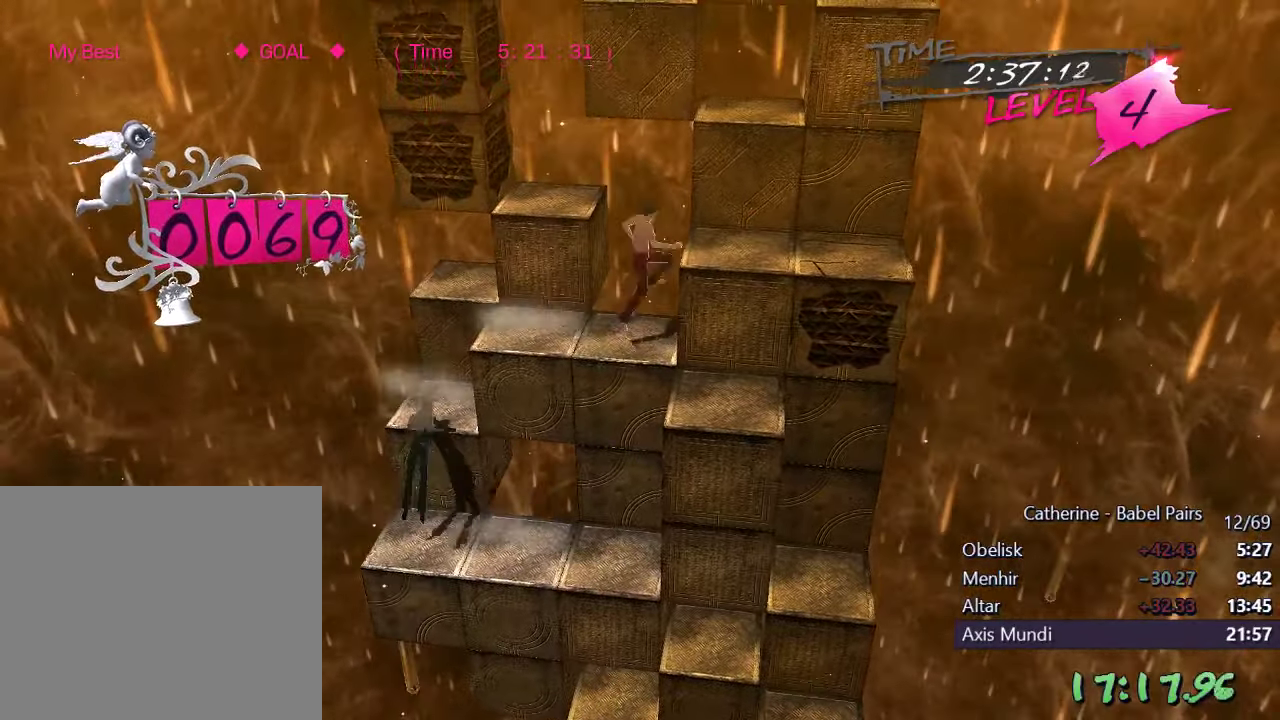
{"buttons": [], "left_stick": "center", "right_stick": "center", "events": [[83, "right_stick", "right"], [450, "DPAD_RIGHT", "up"], [500, "right_stick", "center"]]}
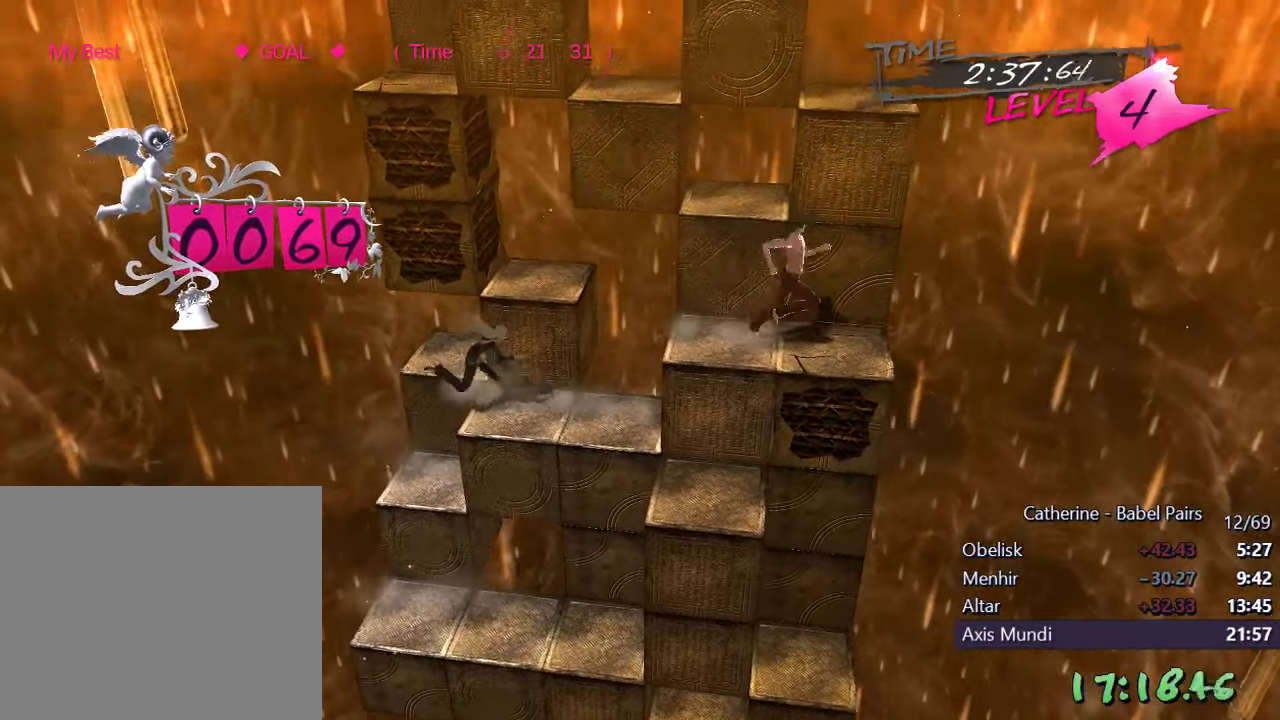
{"buttons": [], "left_stick": "center", "right_stick": "right", "events": [[83, "DPAD_DOWN", "down"], [83, "L1", "down"], [250, "right_stick", "right"], [283, "DPAD_DOWN", "up"], [283, "L1", "up"]]}
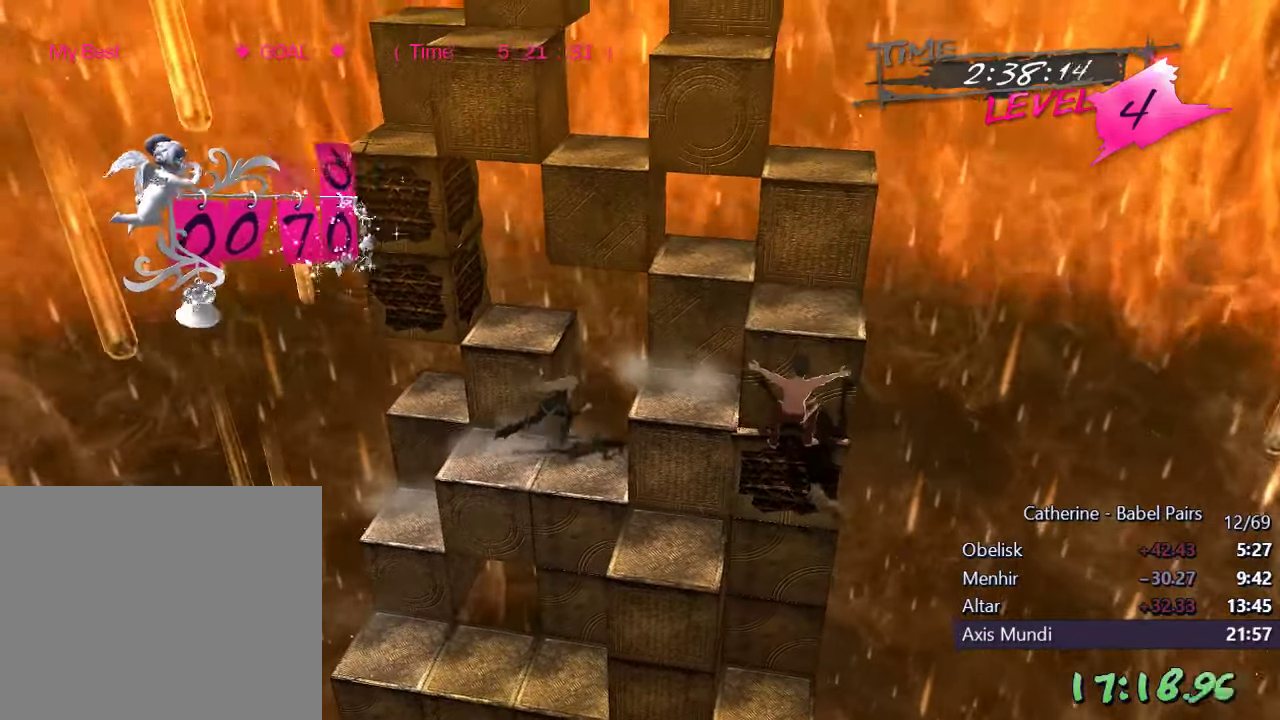
{"buttons": ["DPAD_LEFT"], "left_stick": "center", "right_stick": "right", "events": [[417, "DPAD_LEFT", "down"]]}